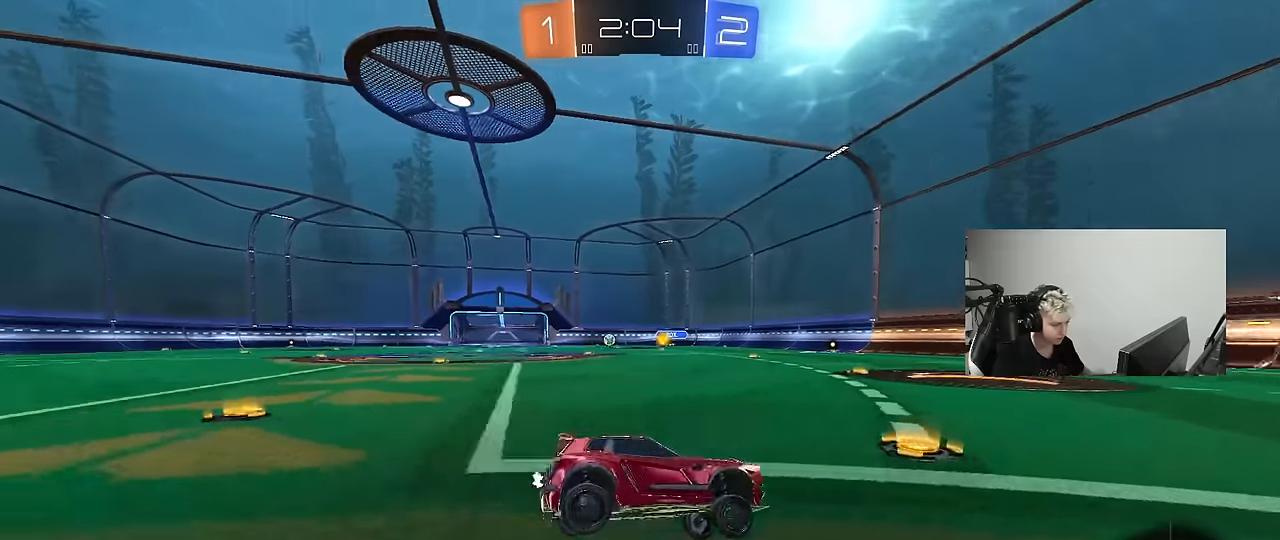
Gameplay with keyboard and mouse; each line is a JSON object with the keys and mouse buttons held at the frame after it. "events" lists presses ("down") and releases ("up") of "1", "2", "3", "4", "5", "a", "alt", "c", "caps_lock", "ctrl", "d", "e", "f", "g", "q", "r", "s", "shift", "space", "t", "tab", "v", "w", "x", "z", "mouse_left", "mouse_wheel" and "mouse_right" between this image and that frame as [ms after this image, input, new state], when the widget could be followed in between. "mouse_left", "mouse_wheel", "mouse_right" = the "left", "wheel", "right" buttons of the "mouse" list. No other keys are recorded. "wheel" means that the mouse wheel is clicked or scrolled. "mouse_move" is the direction in which the mouse moves at that frame (one of eight, or "still"), when it could be read.
{"keys": ["a", "w"], "mouse": [], "mouse_move": "still", "events": []}
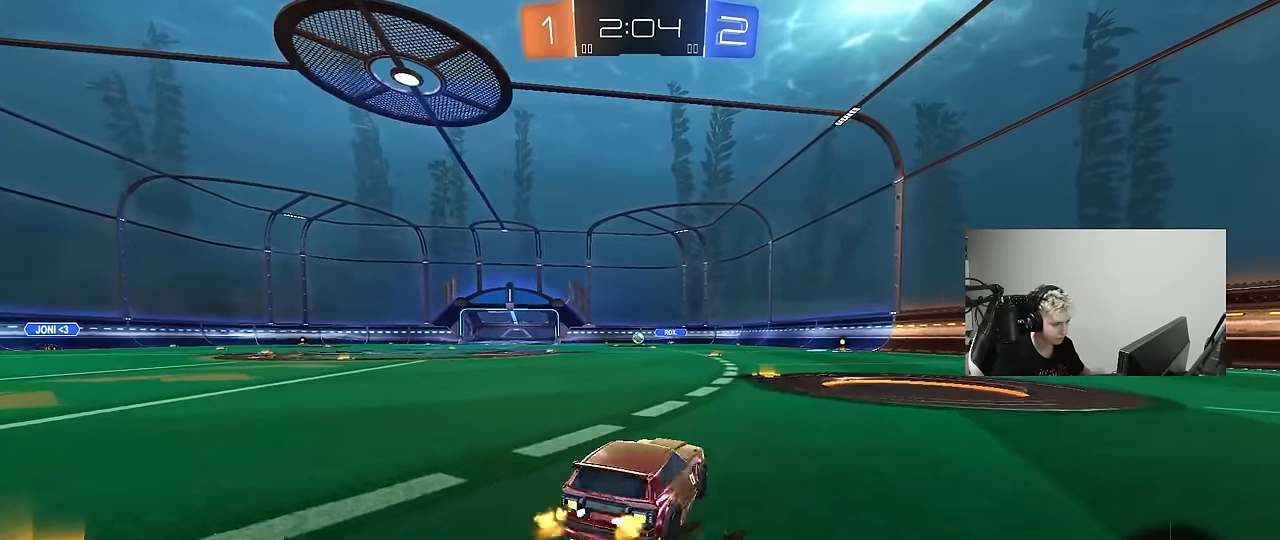
{"keys": ["d", "s", "shift"], "mouse": ["left"], "mouse_move": "up", "events": [[67, "mouse_left", "down"], [67, "mouse_right", "down"], [117, "a", "up"], [117, "d", "down"], [117, "mouse_right", "up"], [117, "shift", "down"], [167, "mouse_right", "down"], [217, "s", "down"], [250, "w", "up"], [350, "mouse_right", "up"]]}
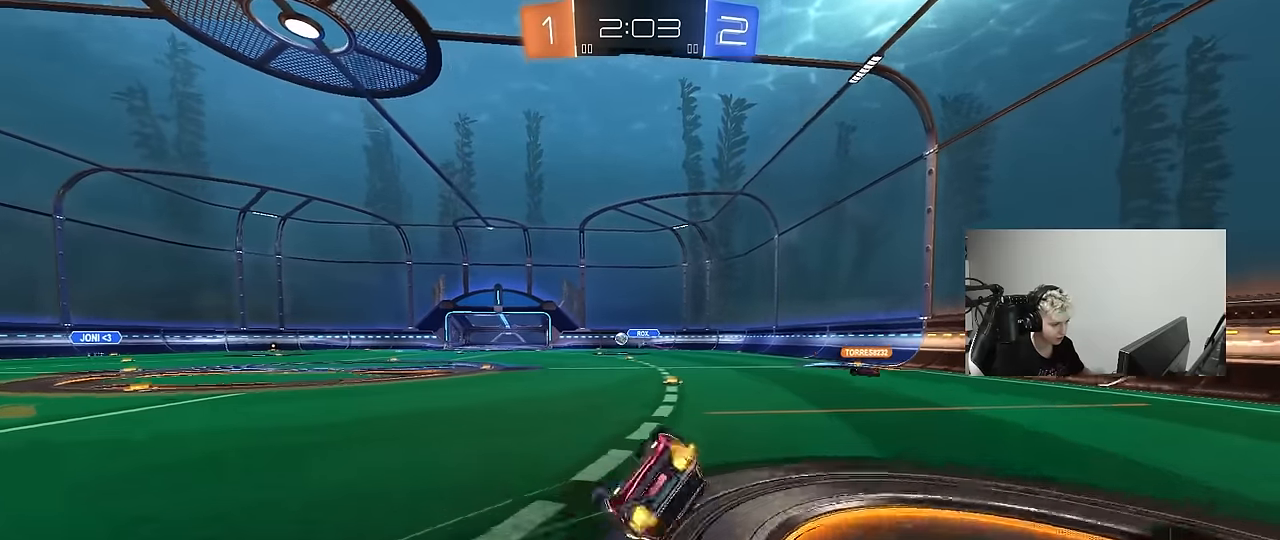
{"keys": ["d"], "mouse": ["left"], "mouse_move": "still", "events": [[133, "s", "up"], [233, "s", "down"], [467, "shift", "up"], [500, "s", "up"]]}
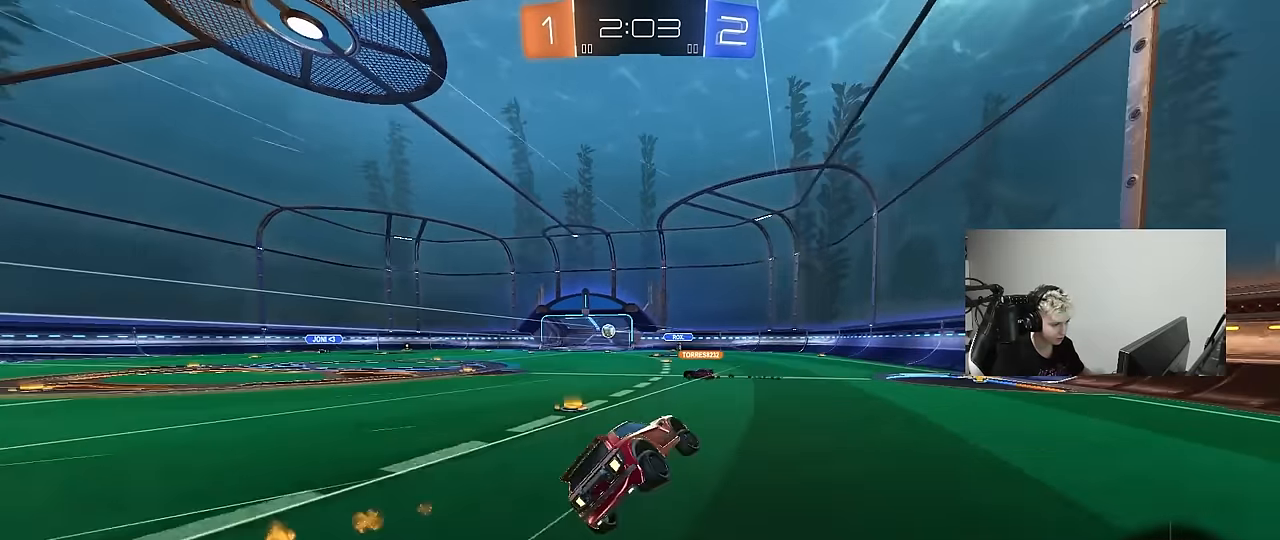
{"keys": ["w"], "mouse": [], "mouse_move": "still", "events": [[100, "d", "up"], [100, "mouse_left", "up"], [200, "d", "down"], [200, "w", "down"], [433, "d", "up"]]}
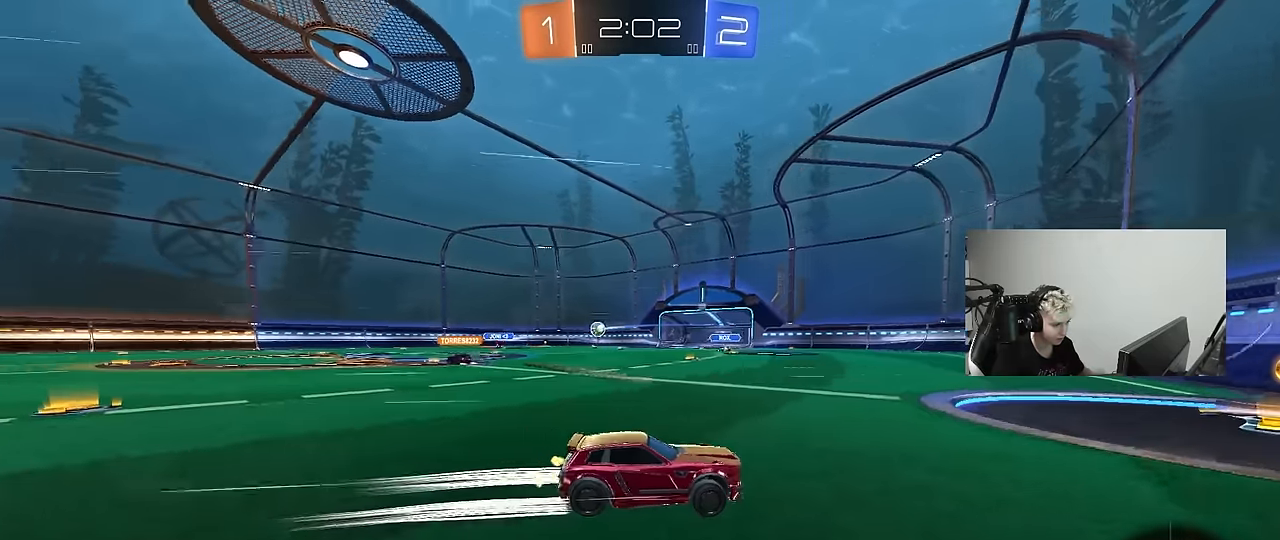
{"keys": ["a", "w"], "mouse": [], "mouse_move": "still", "events": [[17, "a", "down"], [17, "shift", "down"], [217, "shift", "up"]]}
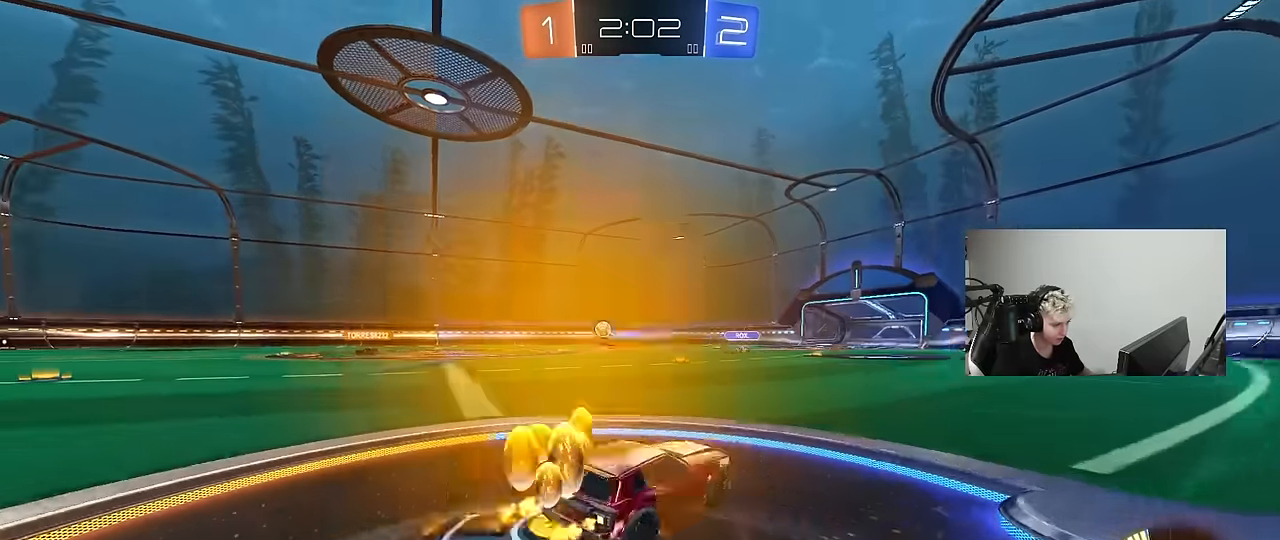
{"keys": ["a", "w"], "mouse": [], "mouse_move": "still", "events": [[267, "shift", "down"], [317, "shift", "up"]]}
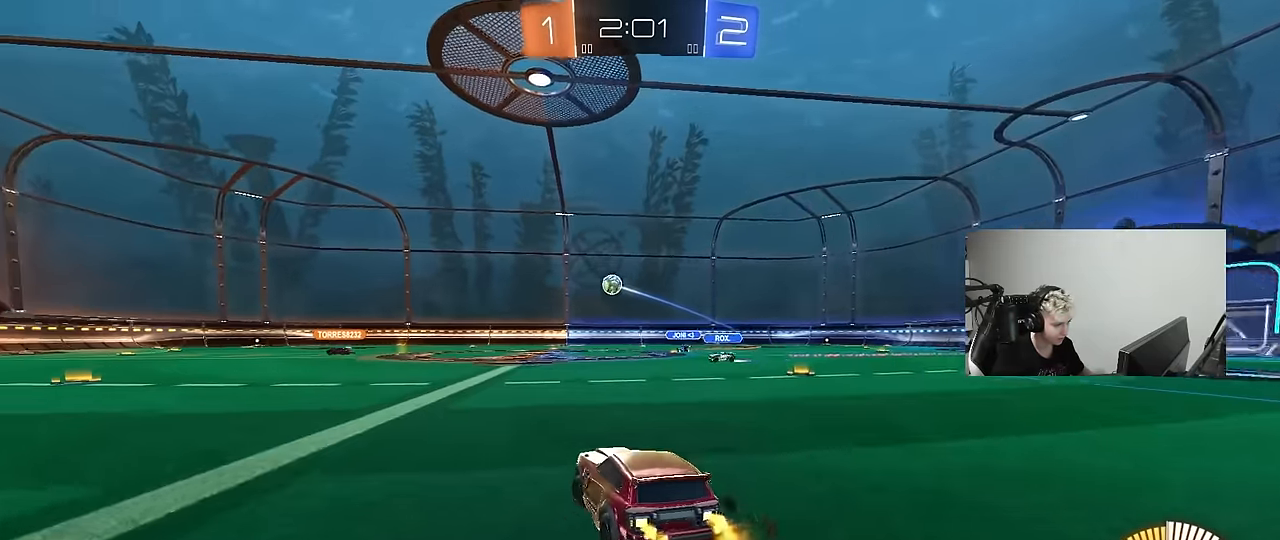
{"keys": ["w"], "mouse": ["left"], "mouse_move": "still", "events": [[50, "a", "up"], [100, "d", "down"], [200, "d", "up"], [233, "mouse_left", "down"]]}
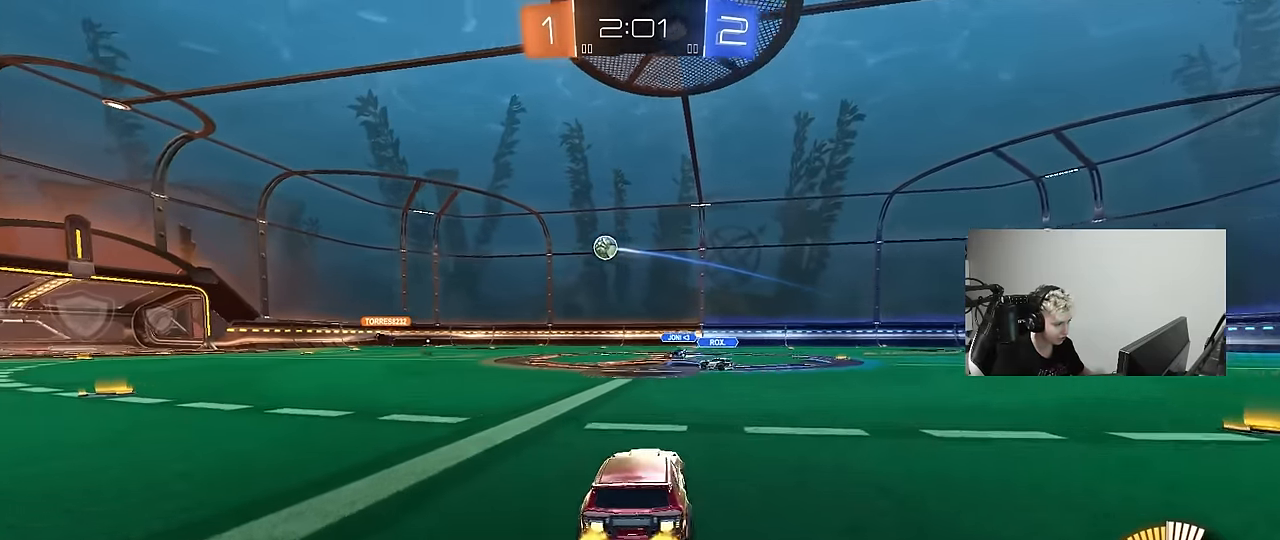
{"keys": ["a", "w"], "mouse": [], "mouse_move": "still", "events": [[117, "mouse_left", "up"], [450, "a", "down"]]}
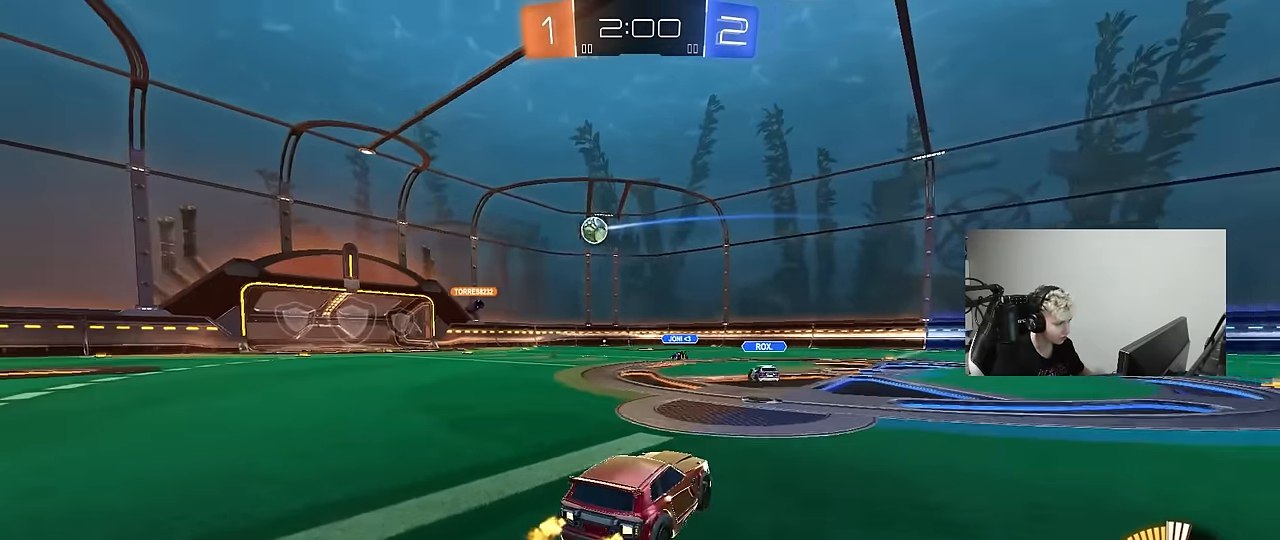
{"keys": ["w"], "mouse": [], "mouse_move": "still", "events": [[133, "a", "up"], [317, "mouse_left", "down"], [467, "mouse_left", "up"]]}
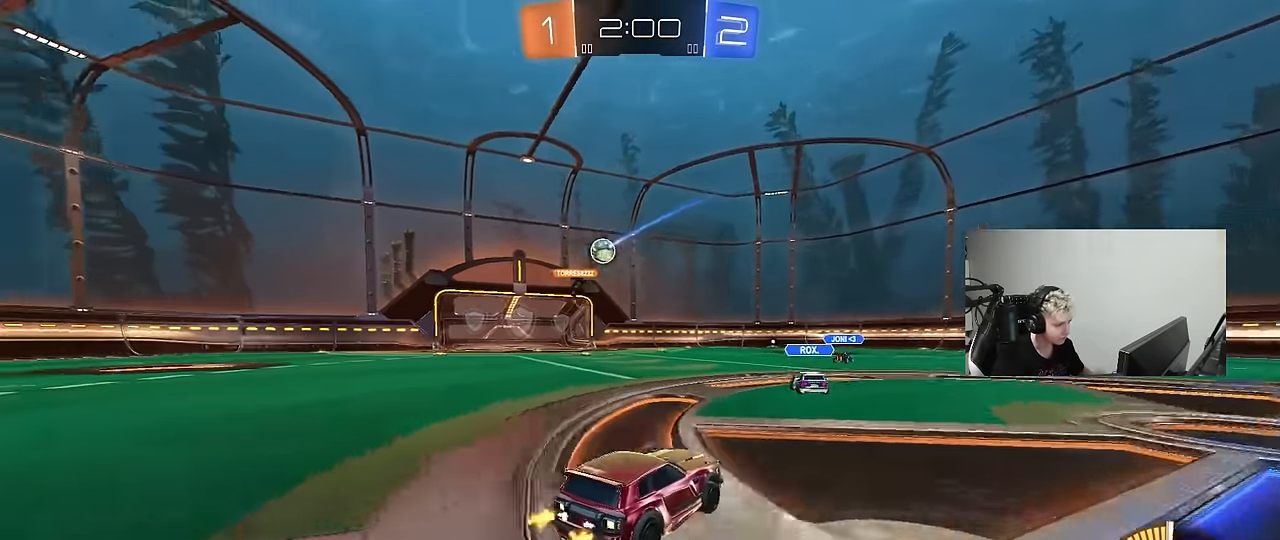
{"keys": ["w"], "mouse": [], "mouse_move": "still", "events": [[50, "a", "down"], [50, "mouse_left", "down"], [200, "mouse_left", "up"], [383, "a", "up"]]}
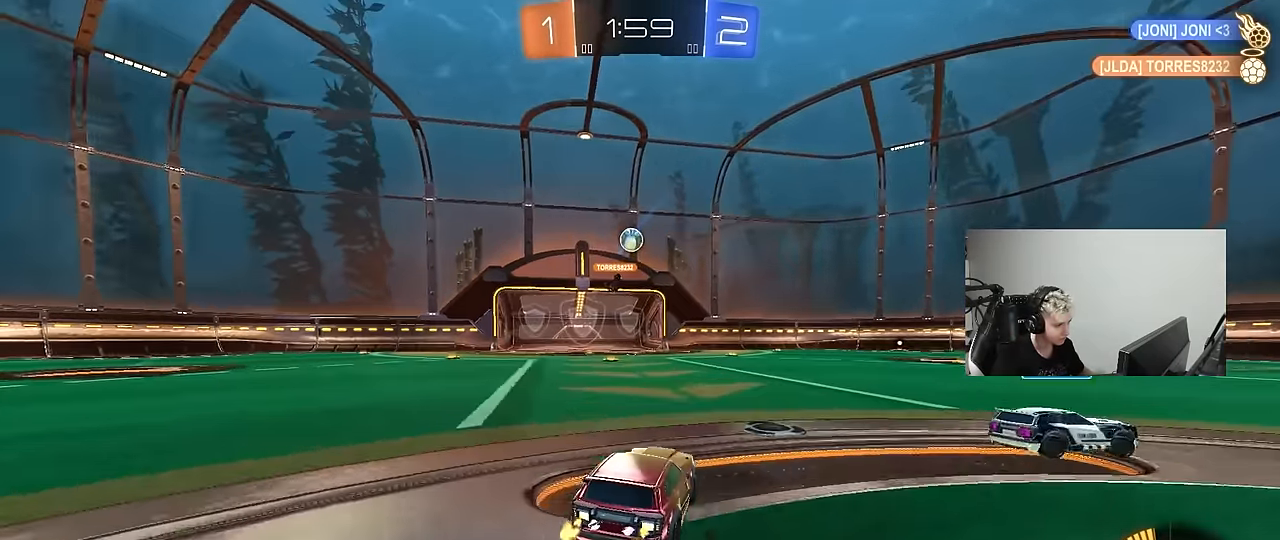
{"keys": [], "mouse": ["left", "right"], "mouse_move": "still", "events": [[17, "w", "up"], [117, "a", "down"], [217, "a", "up"], [217, "mouse_right", "down"], [250, "mouse_left", "down"], [300, "d", "down"], [300, "s", "down"], [450, "d", "up"], [450, "mouse_right", "up"], [450, "s", "up"], [483, "mouse_right", "down"]]}
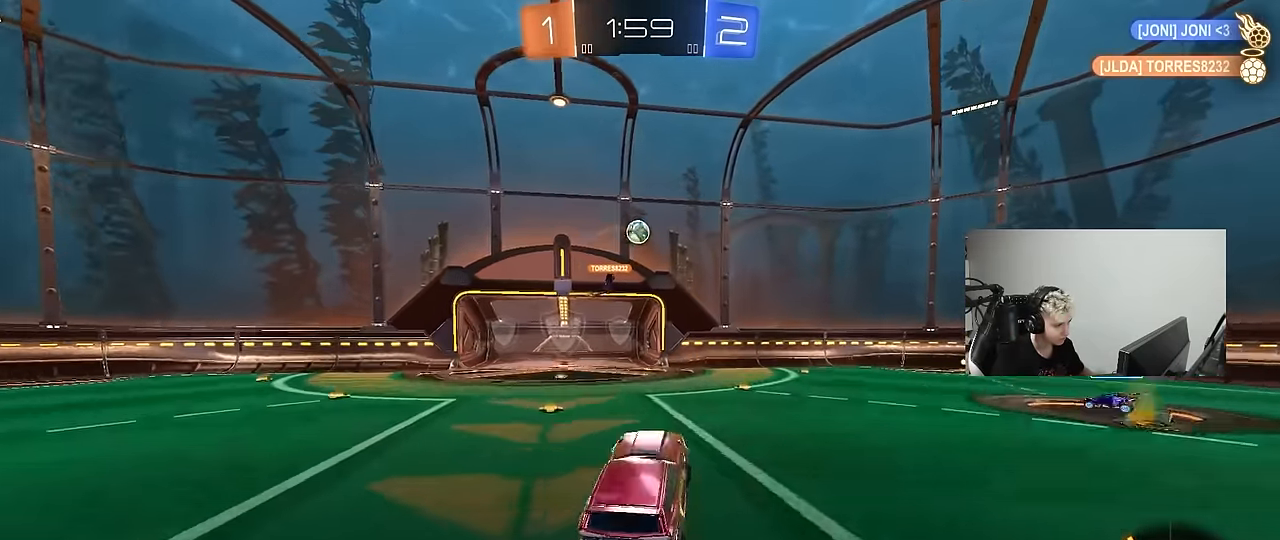
{"keys": [], "mouse": [], "mouse_move": "still", "events": [[83, "a", "down"], [83, "s", "down"], [183, "d", "down"], [183, "mouse_right", "up"], [183, "shift", "down"], [233, "a", "up"], [283, "s", "up"], [317, "d", "up"], [367, "a", "down"], [417, "mouse_left", "up"], [467, "a", "up"], [467, "shift", "up"]]}
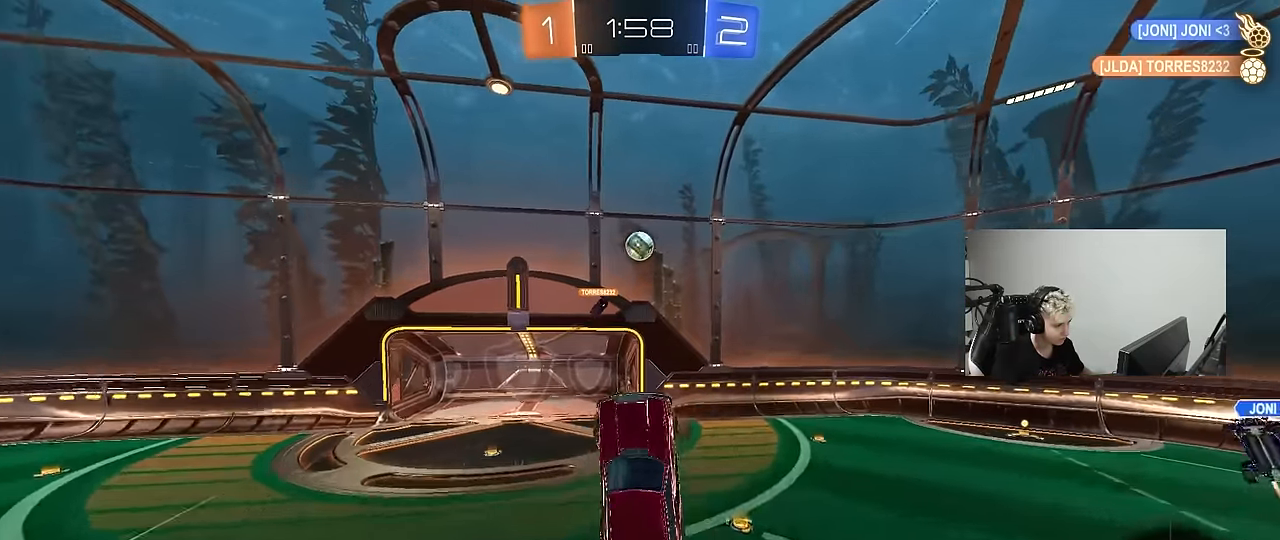
{"keys": [], "mouse": [], "mouse_move": "still", "events": [[50, "d", "down"], [100, "mouse_left", "down"], [100, "shift", "down"], [150, "d", "up"], [200, "shift", "up"], [250, "mouse_left", "up"], [283, "d", "down"], [333, "mouse_left", "down"], [333, "shift", "down"], [433, "d", "up"], [433, "shift", "up"], [467, "mouse_left", "up"]]}
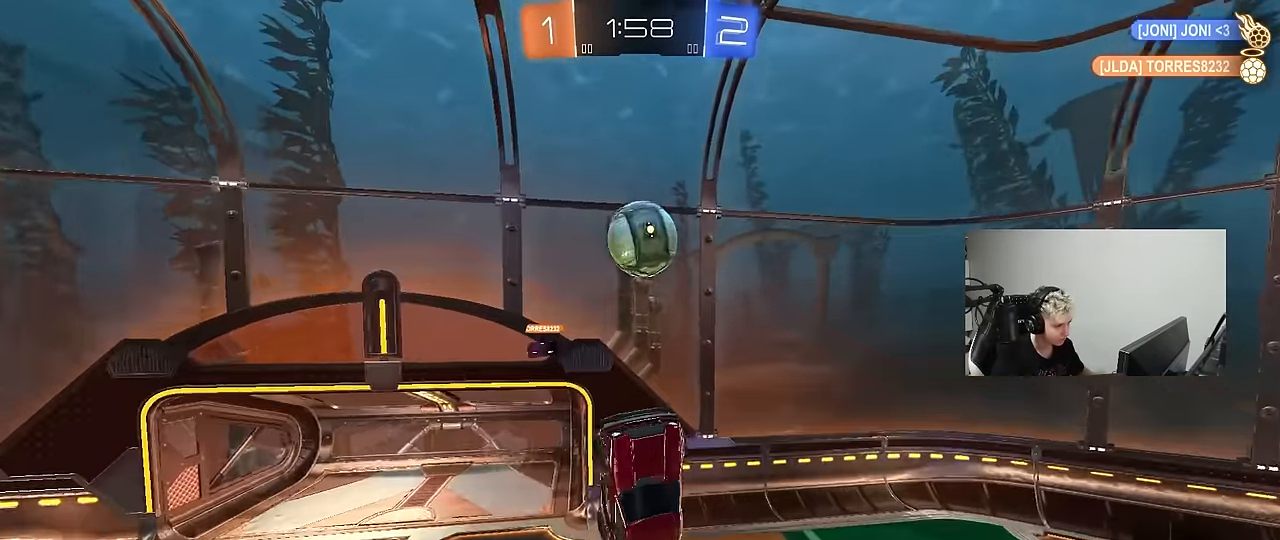
{"keys": ["a", "shift"], "mouse": [], "mouse_move": "still", "events": [[67, "d", "down"], [67, "mouse_left", "down"], [67, "w", "down"], [217, "mouse_left", "up"], [217, "w", "up"], [400, "a", "down"], [400, "d", "up"], [400, "shift", "down"]]}
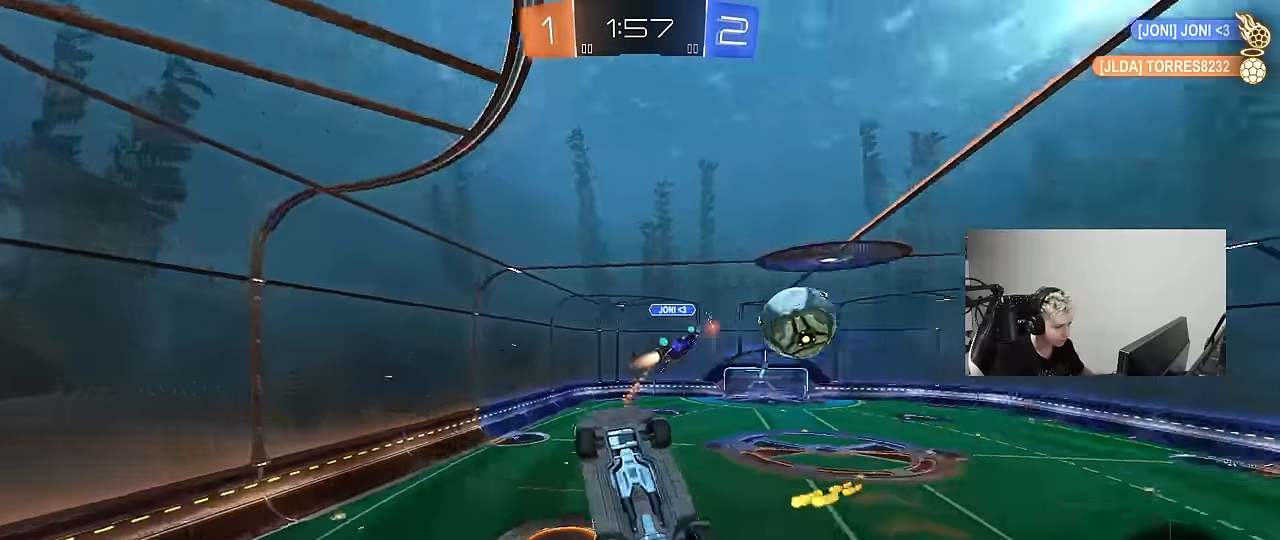
{"keys": ["d", "w"], "mouse": [], "mouse_move": "still", "events": [[183, "d", "down"], [233, "a", "up"], [233, "shift", "up"], [233, "w", "down"]]}
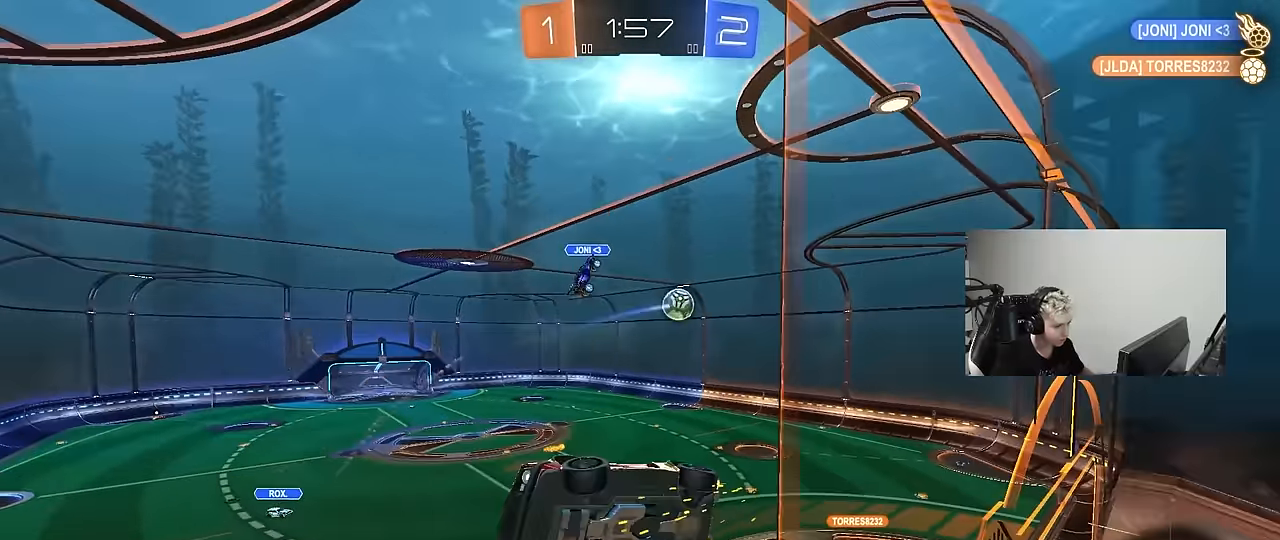
{"keys": ["a", "shift", "space"], "mouse": ["left", "right"], "mouse_move": "down-left", "events": [[100, "mouse_left", "down"], [433, "d", "up"], [433, "mouse_right", "down"], [433, "w", "up"], [483, "a", "down"], [483, "shift", "down"], [483, "space", "down"]]}
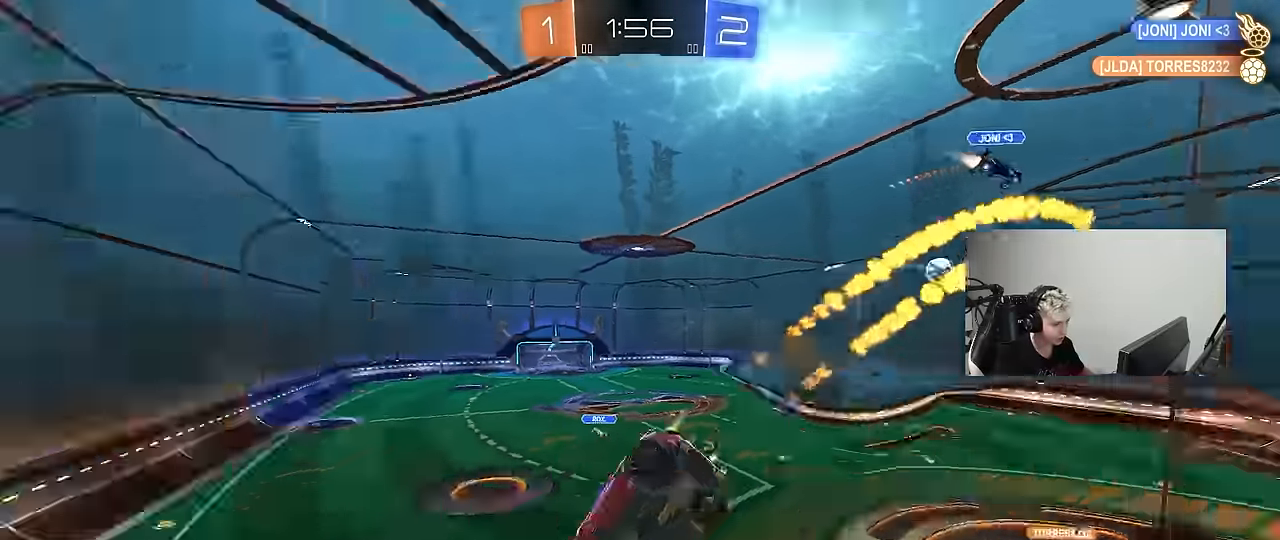
{"keys": [], "mouse": [], "mouse_move": "still", "events": [[17, "s", "down"], [117, "mouse_left", "up"], [117, "space", "up"], [167, "mouse_right", "up"], [167, "shift", "up"], [300, "a", "up"], [300, "d", "down"], [350, "s", "up"], [483, "d", "up"]]}
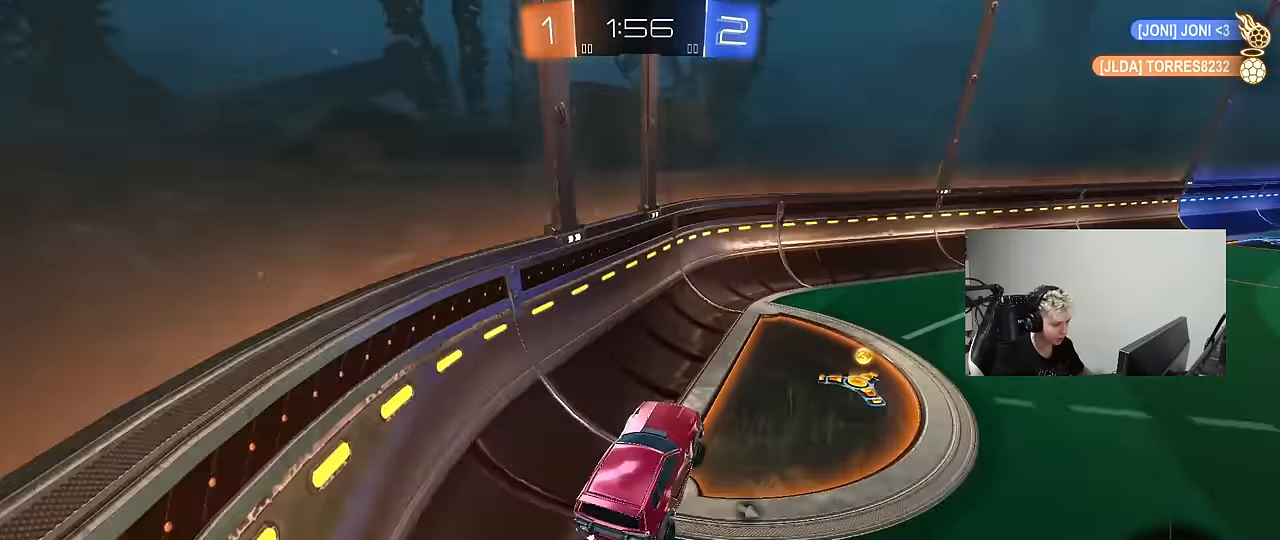
{"keys": ["d", "w"], "mouse": ["left"], "mouse_move": "still", "events": [[33, "w", "down"], [133, "mouse_left", "down"], [133, "mouse_right", "down"], [183, "d", "down"], [233, "space", "down"], [317, "mouse_right", "up"], [317, "shift", "down"], [367, "space", "up"], [417, "shift", "up"]]}
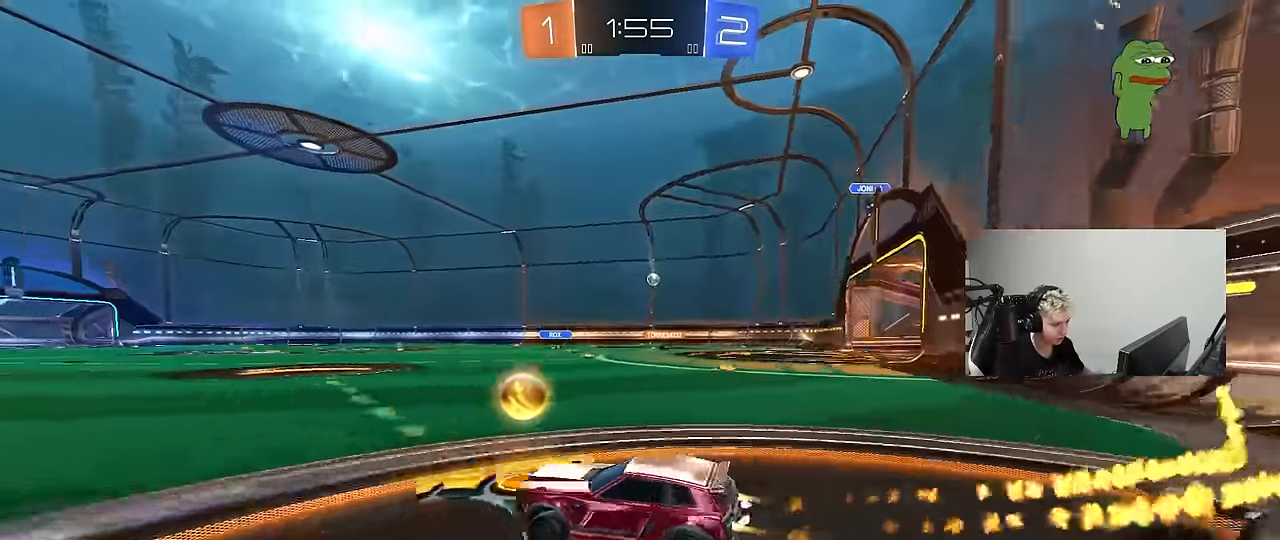
{"keys": ["d", "w"], "mouse": [], "mouse_move": "still", "events": [[333, "mouse_left", "up"]]}
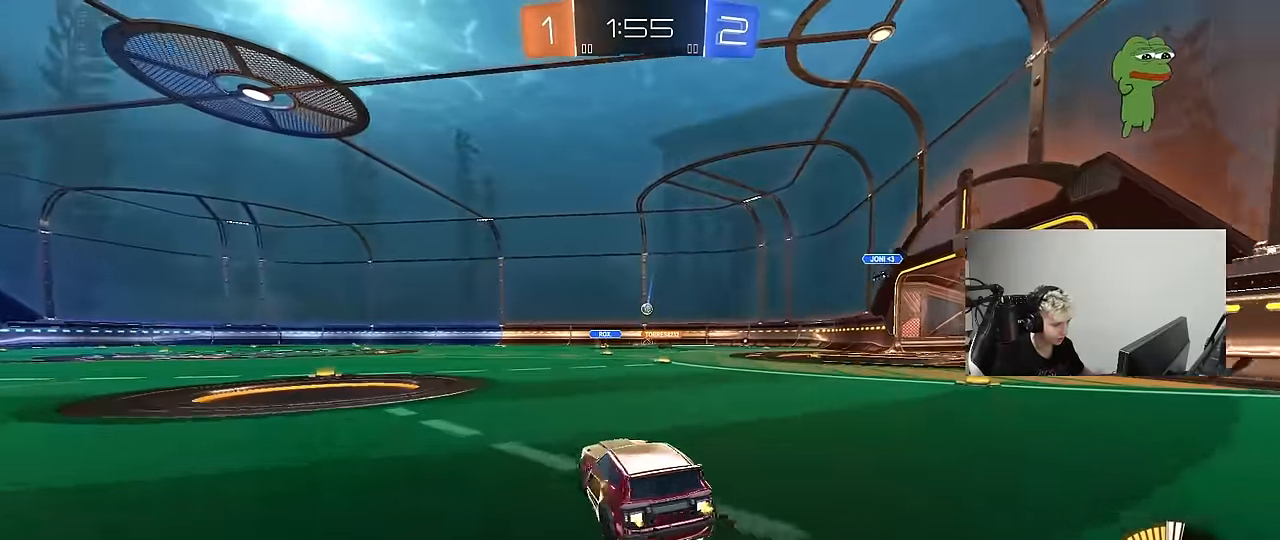
{"keys": ["w"], "mouse": [], "mouse_move": "still", "events": [[17, "mouse_left", "down"], [117, "d", "up"], [300, "d", "down"], [350, "mouse_left", "up"], [450, "d", "up"]]}
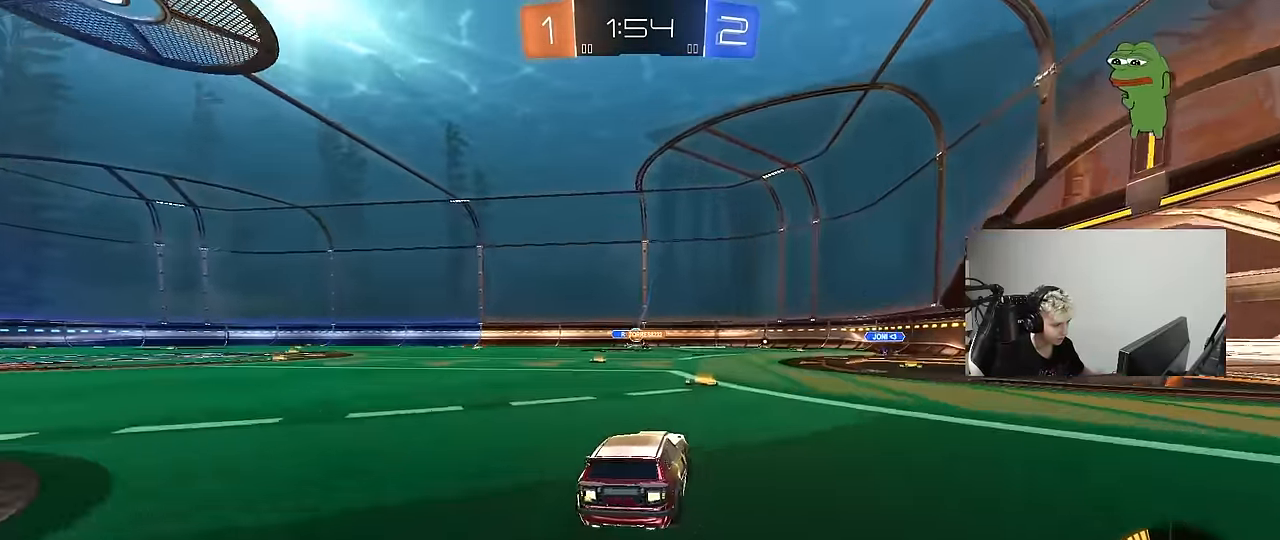
{"keys": ["a", "w"], "mouse": ["left"], "mouse_move": "still", "events": [[183, "a", "down"], [467, "mouse_left", "down"]]}
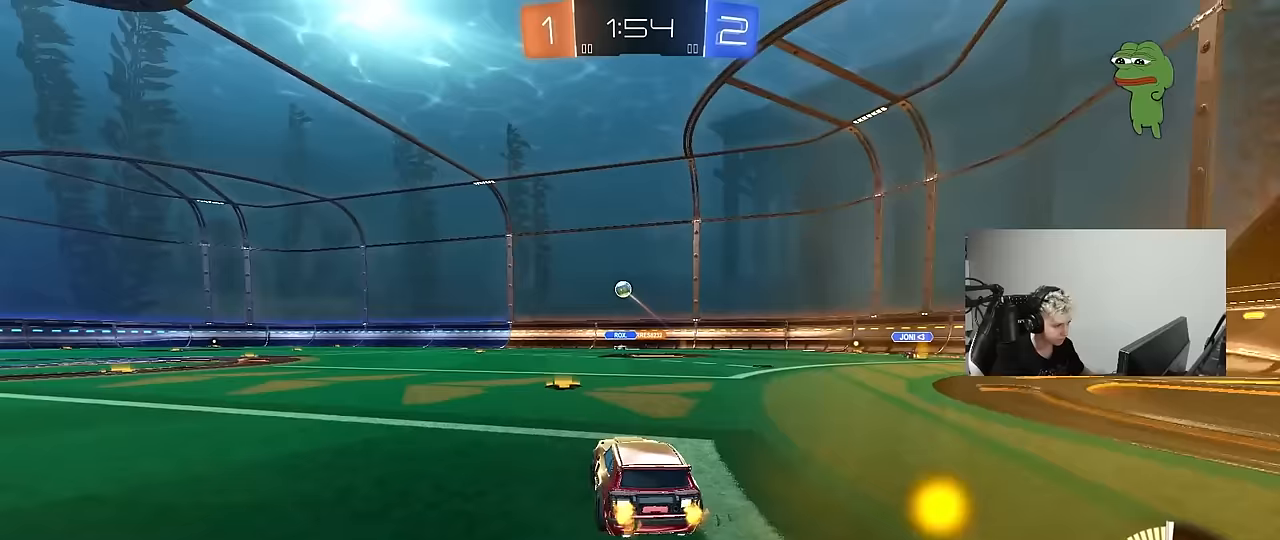
{"keys": ["w"], "mouse": ["left"], "mouse_move": "still", "events": [[100, "a", "up"], [100, "mouse_left", "up"], [283, "a", "down"], [333, "mouse_left", "down"], [433, "a", "up"]]}
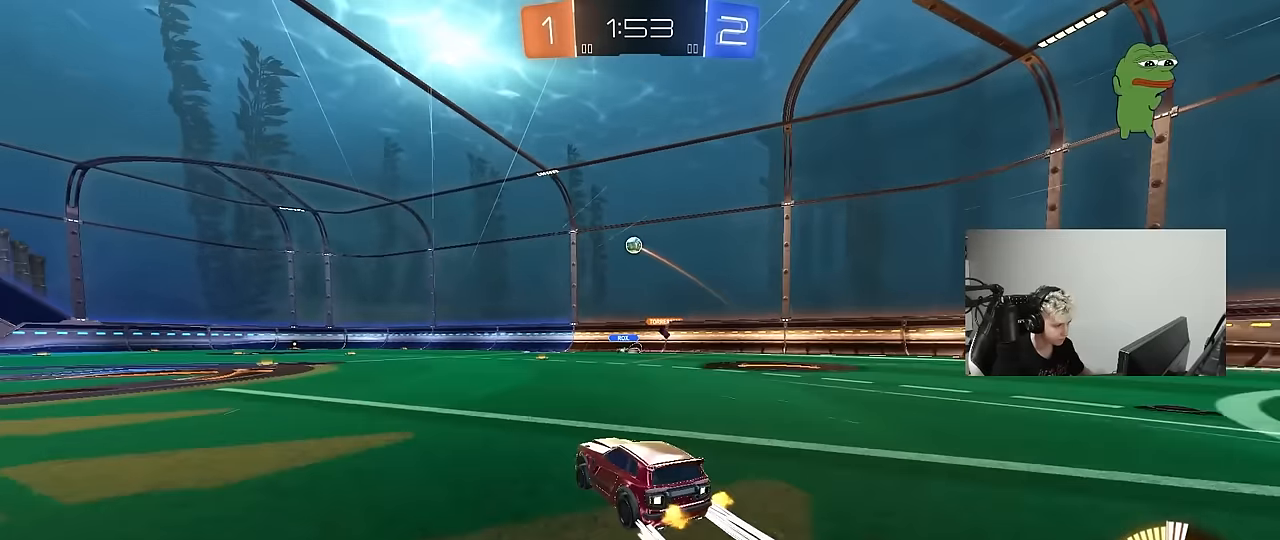
{"keys": ["w"], "mouse": [], "mouse_move": "still", "events": [[17, "mouse_left", "up"], [117, "a", "down"], [400, "a", "up"]]}
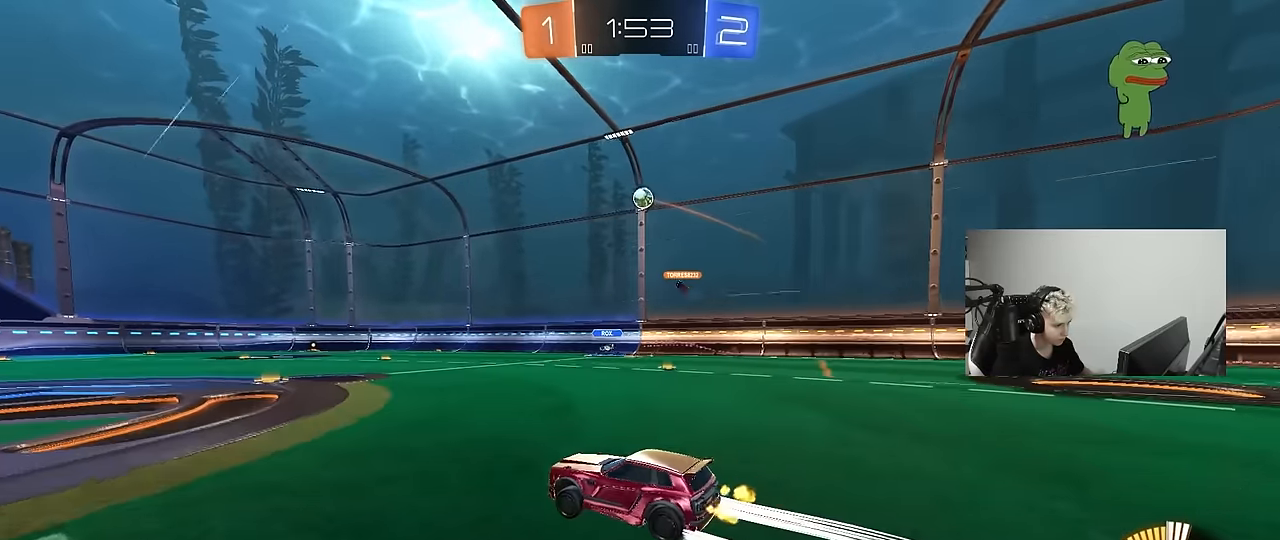
{"keys": ["d", "s"], "mouse": ["right"], "mouse_move": "down-left", "events": [[33, "w", "up"], [183, "a", "down"], [267, "a", "up"], [317, "d", "down"], [317, "s", "down"], [367, "mouse_right", "down"]]}
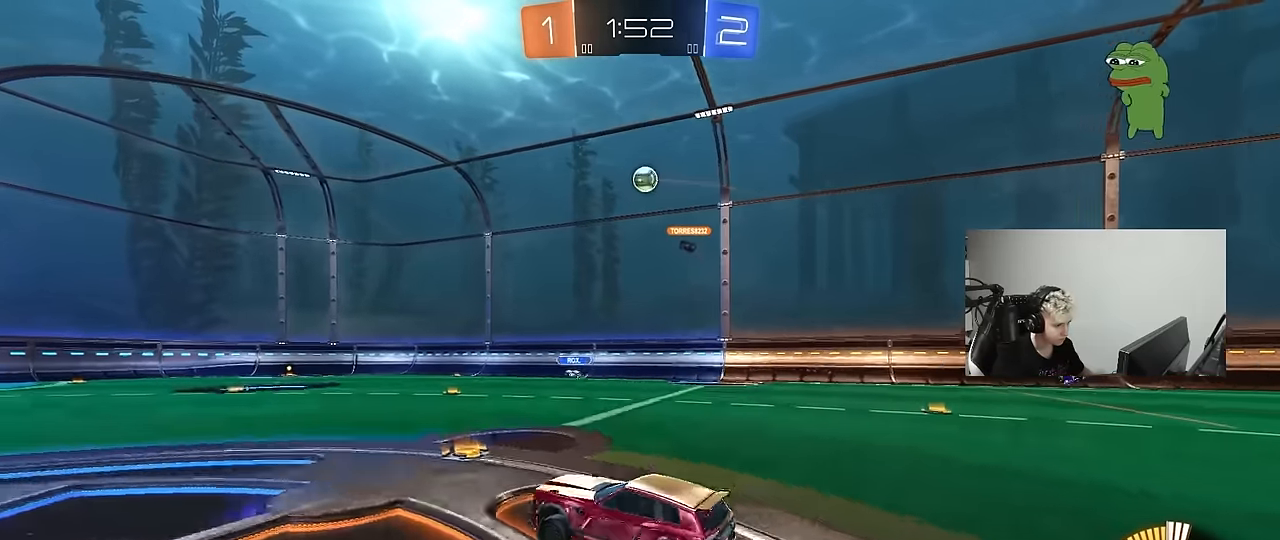
{"keys": ["a"], "mouse": [], "mouse_move": "still", "events": [[50, "d", "up"], [50, "mouse_right", "up"], [50, "s", "up"], [100, "mouse_left", "down"], [100, "mouse_right", "down"], [150, "shift", "down"], [200, "a", "down"], [233, "mouse_left", "up"], [283, "mouse_right", "up"], [283, "s", "down"], [383, "s", "up"], [483, "shift", "up"]]}
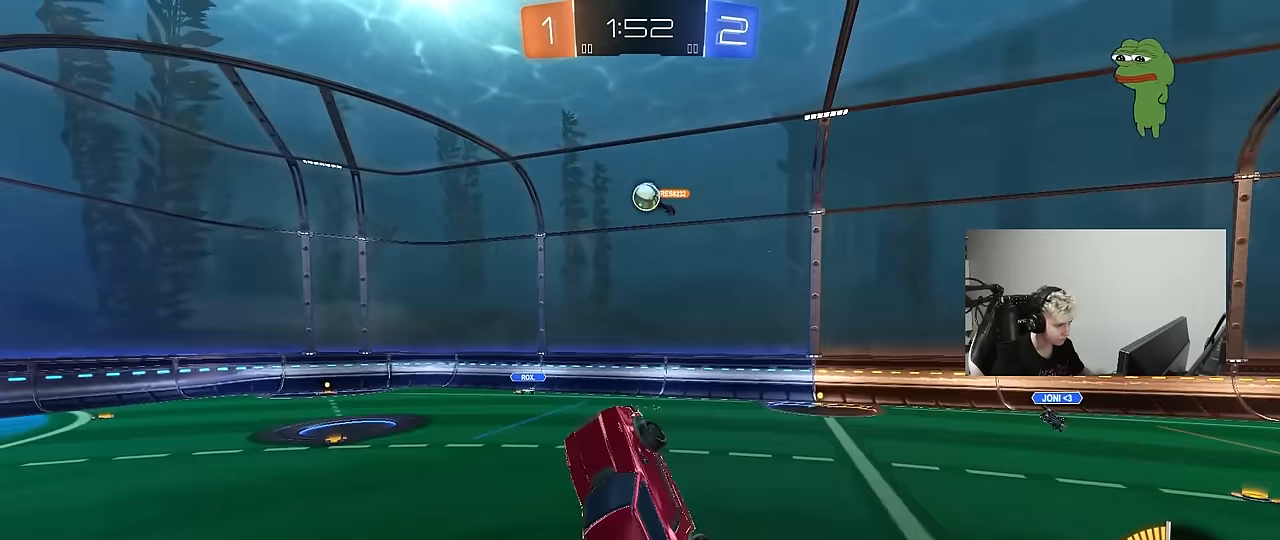
{"keys": ["d", "w"], "mouse": ["left"], "mouse_move": "still", "events": [[17, "s", "down"], [67, "mouse_left", "down"], [67, "shift", "down"], [117, "s", "up"], [167, "a", "up"], [217, "shift", "up"], [250, "a", "down"], [250, "d", "down"], [250, "s", "down"], [350, "a", "up"], [350, "s", "up"], [483, "w", "down"]]}
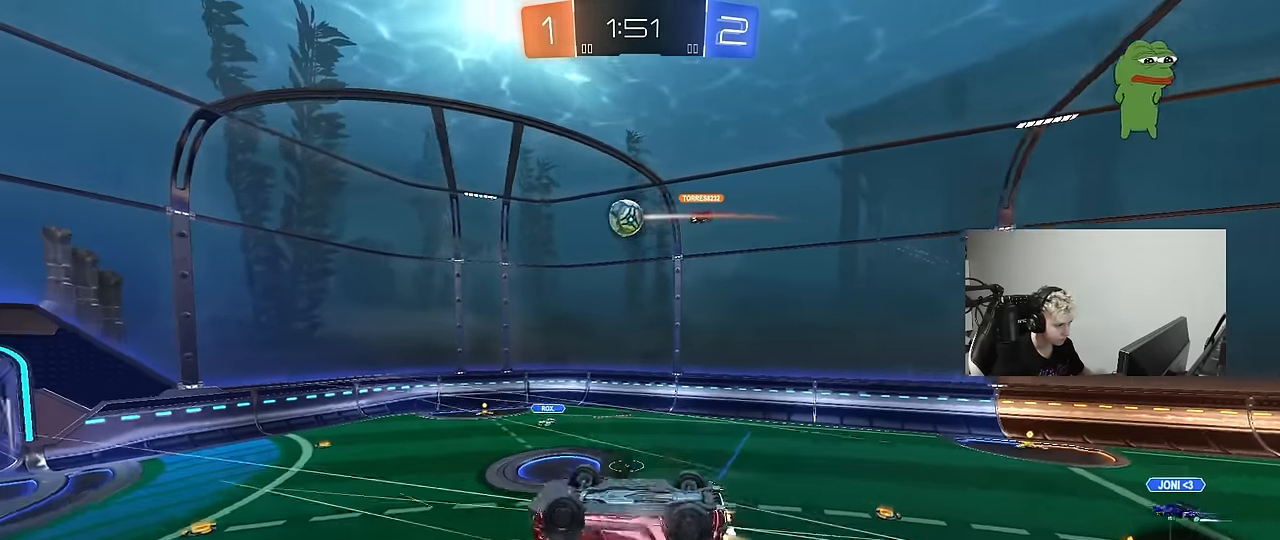
{"keys": ["a", "s", "shift"], "mouse": ["left"], "mouse_move": "still", "events": [[133, "a", "down"], [133, "shift", "down"], [183, "d", "up"], [367, "w", "up"], [467, "s", "down"]]}
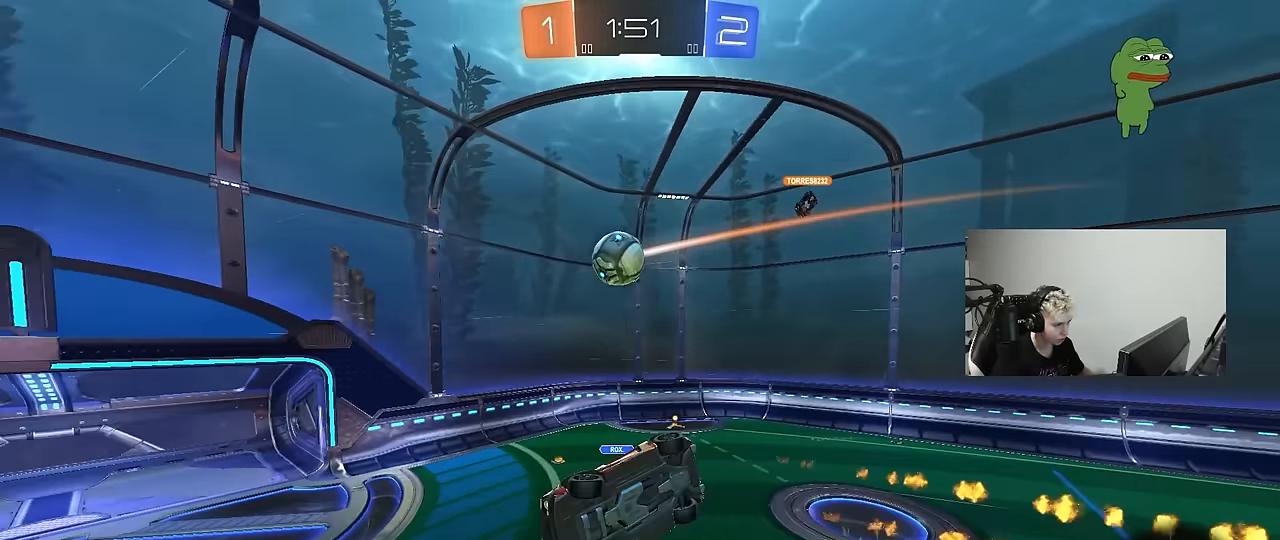
{"keys": ["a", "shift"], "mouse": ["left"], "mouse_move": "still", "events": [[150, "d", "down"], [150, "shift", "up"], [200, "a", "up"], [250, "s", "up"], [283, "d", "up"], [383, "a", "down"], [383, "shift", "down"]]}
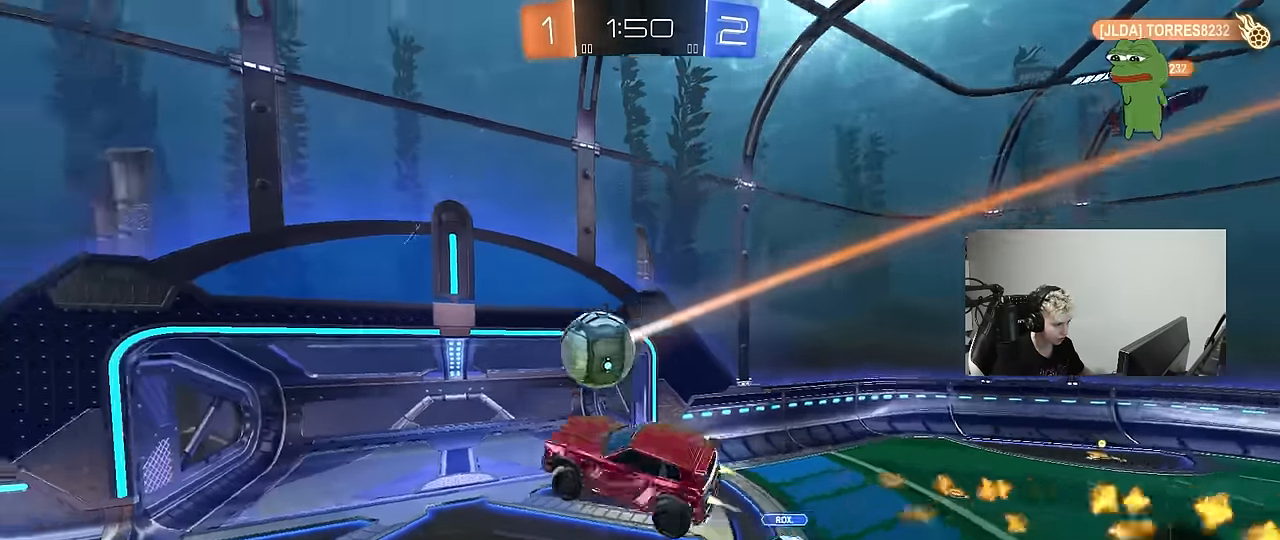
{"keys": ["space"], "mouse": ["left"], "mouse_move": "still", "events": [[167, "w", "down"], [350, "shift", "up"], [400, "a", "up"], [400, "space", "down"], [450, "w", "up"]]}
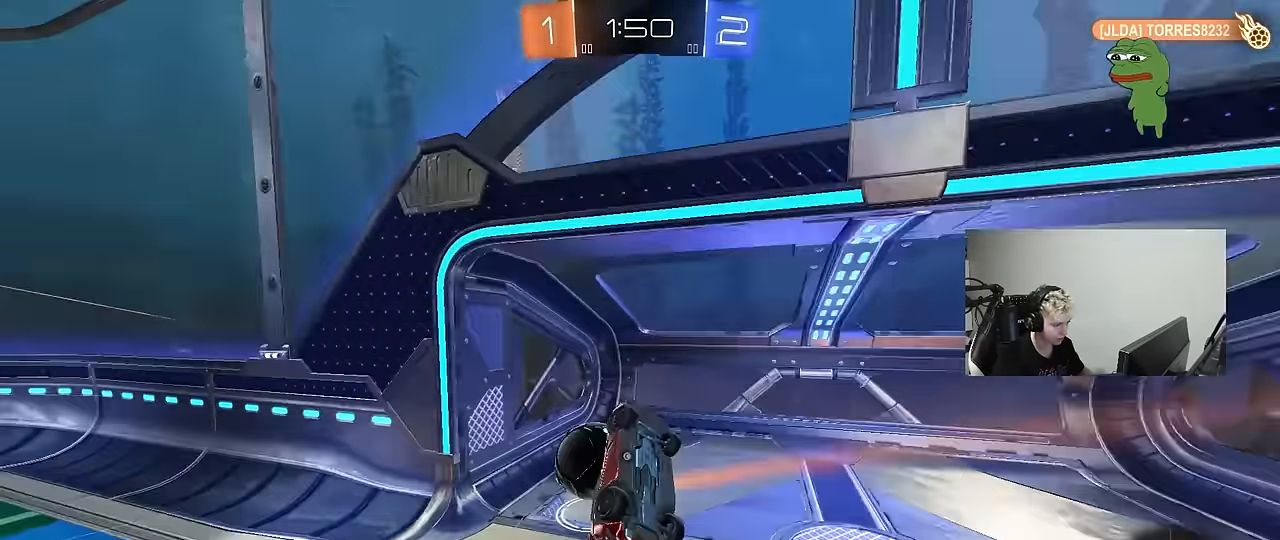
{"keys": [], "mouse": [], "mouse_move": "still", "events": [[33, "space", "up"], [83, "tab", "down"], [183, "mouse_left", "up"], [183, "space", "down"], [367, "space", "up"], [367, "tab", "up"]]}